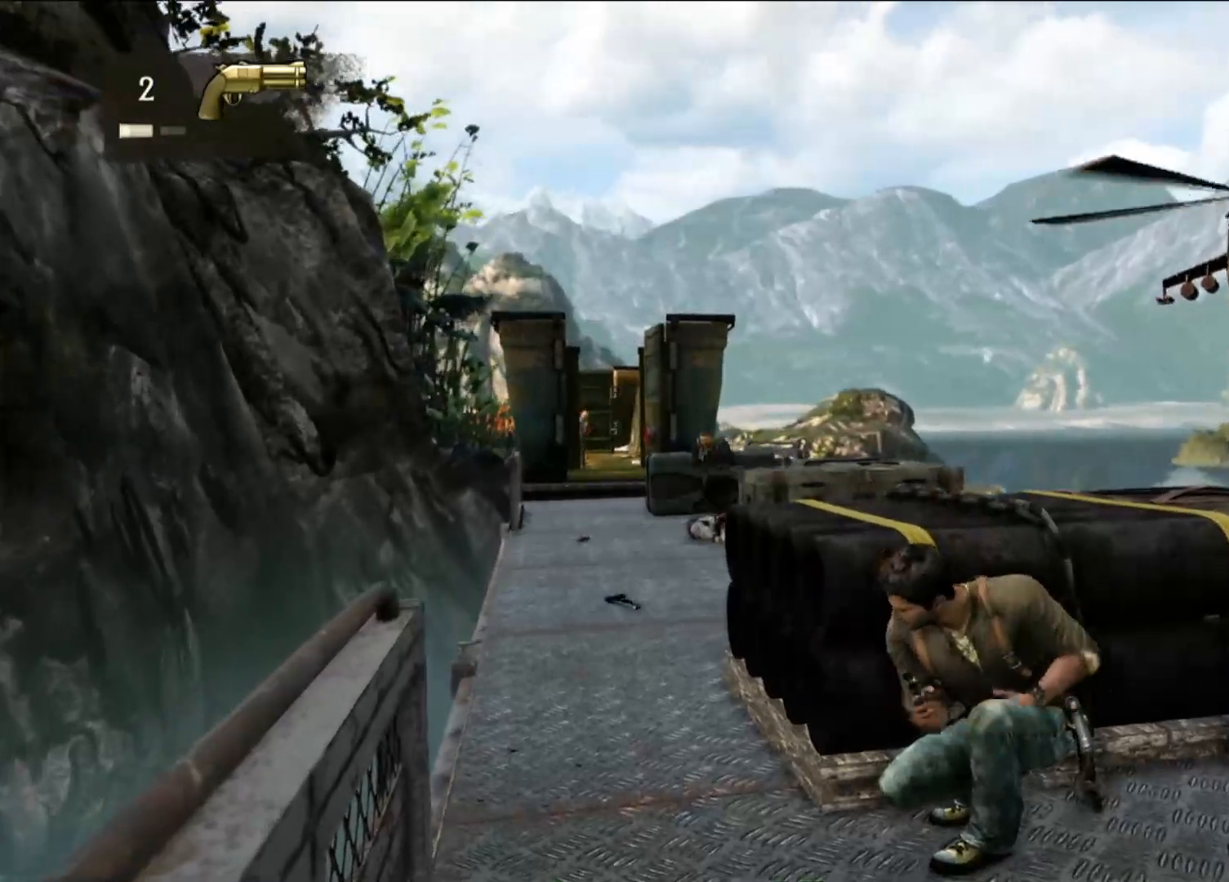
Gameplay with a controller (PlayStation layout); each line is a JSON object with the inputs held at the frame after it. "events" lists button and stick changes between this image and that frame as [ms after this image, input, new state], when the widget could be followed in between. Not read: R3.
{"buttons": [], "left_stick": "center", "right_stick": "center", "events": [[83, "right_stick", "down-left"], [233, "right_stick", "center"], [317, "R2", "down"], [500, "R2", "up"]]}
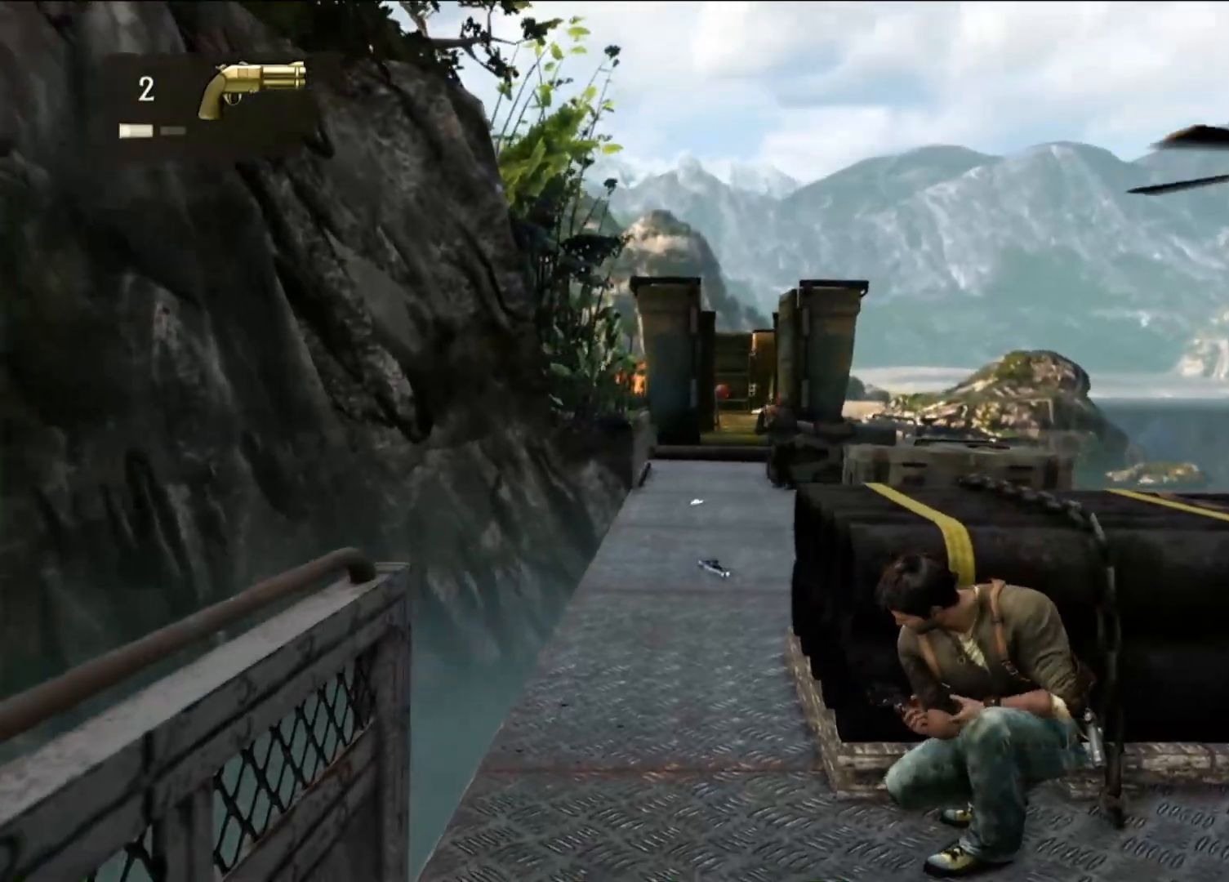
{"buttons": ["R2"], "left_stick": "center", "right_stick": "center", "events": [[150, "R2", "down"], [183, "right_stick", "up-left"], [200, "R2", "up"], [300, "right_stick", "center"], [417, "R2", "down"]]}
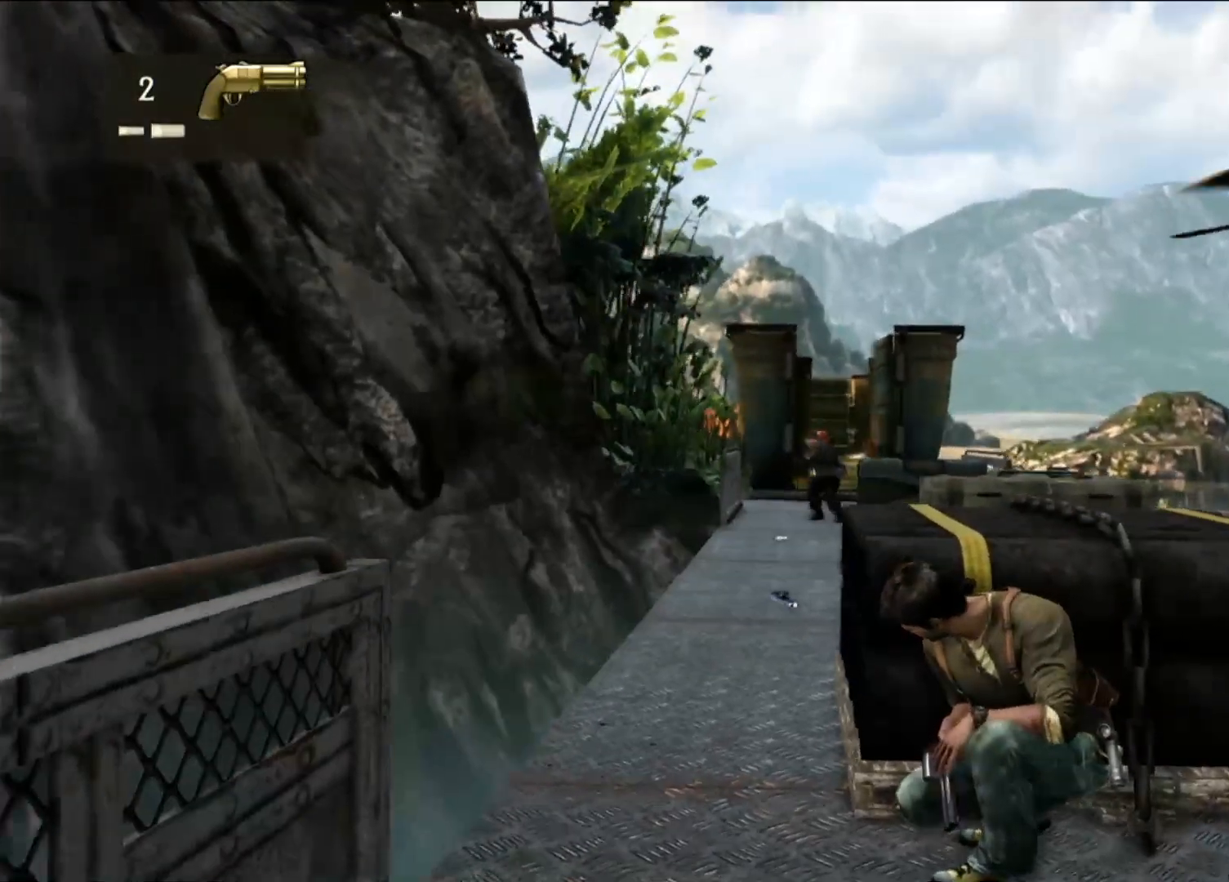
{"buttons": ["R2"], "left_stick": "center", "right_stick": "center", "events": [[83, "R2", "up"], [183, "R2", "down"], [300, "R2", "up"], [417, "R2", "down"]]}
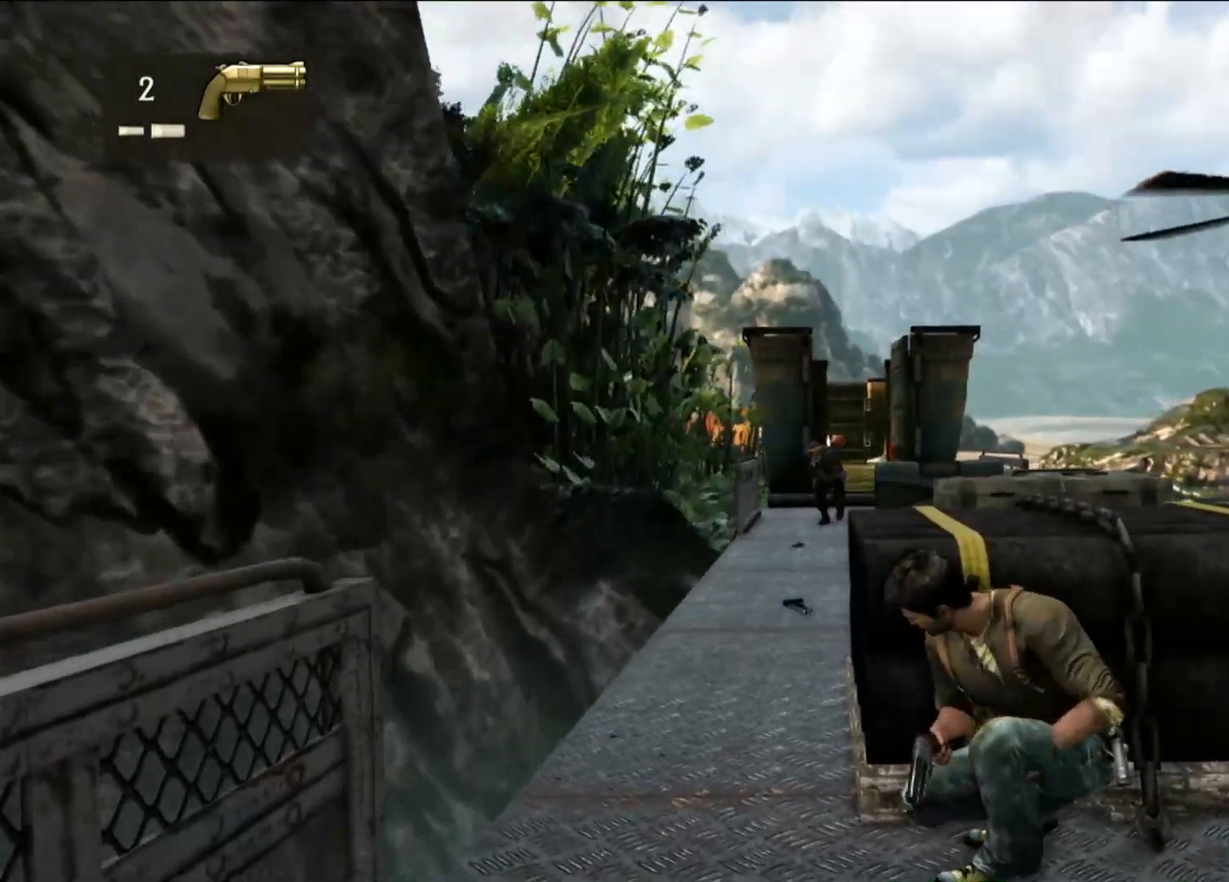
{"buttons": [], "left_stick": "center", "right_stick": "center", "events": [[33, "right_stick", "right"], [100, "R2", "up"], [117, "right_stick", "center"], [217, "R2", "down"], [400, "R2", "up"]]}
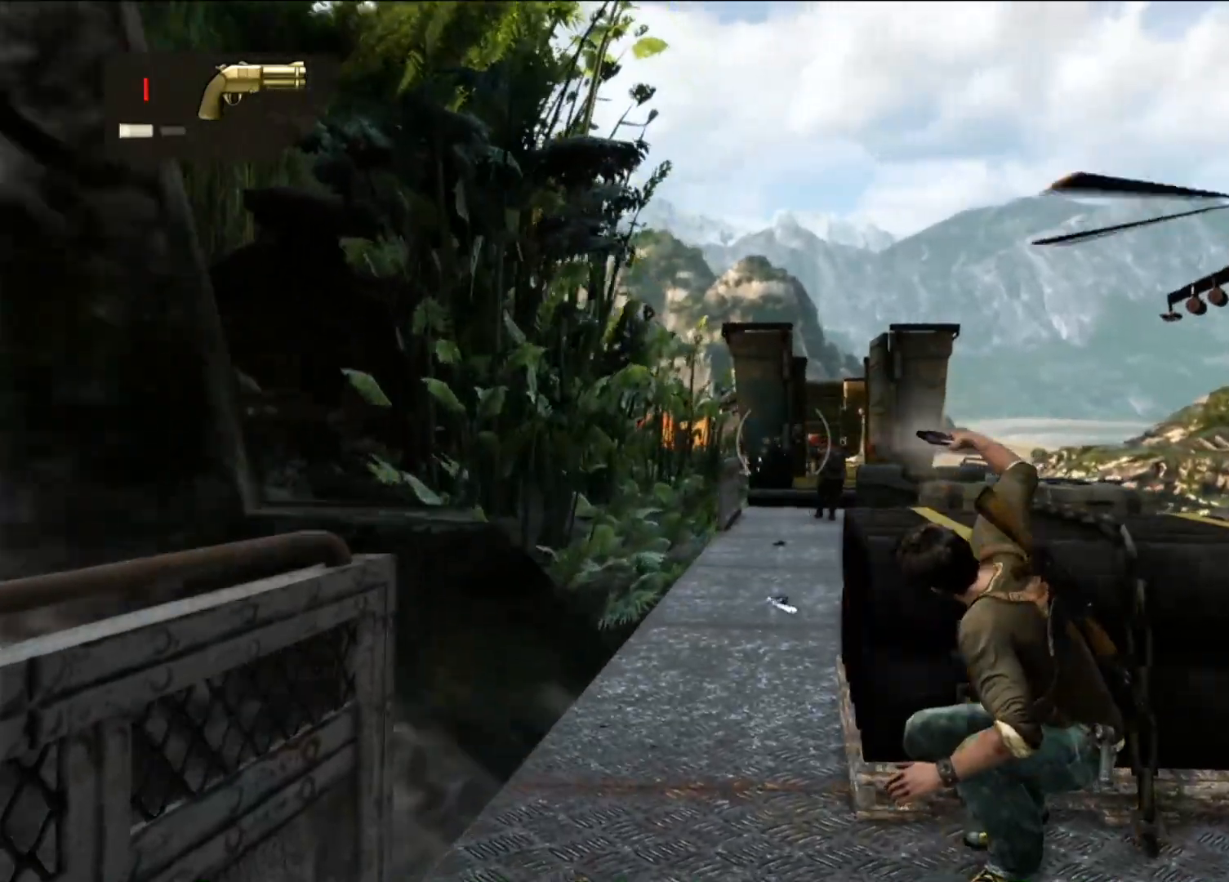
{"buttons": [], "left_stick": "center", "right_stick": "center", "events": [[67, "right_stick", "down-right"], [200, "right_stick", "center"]]}
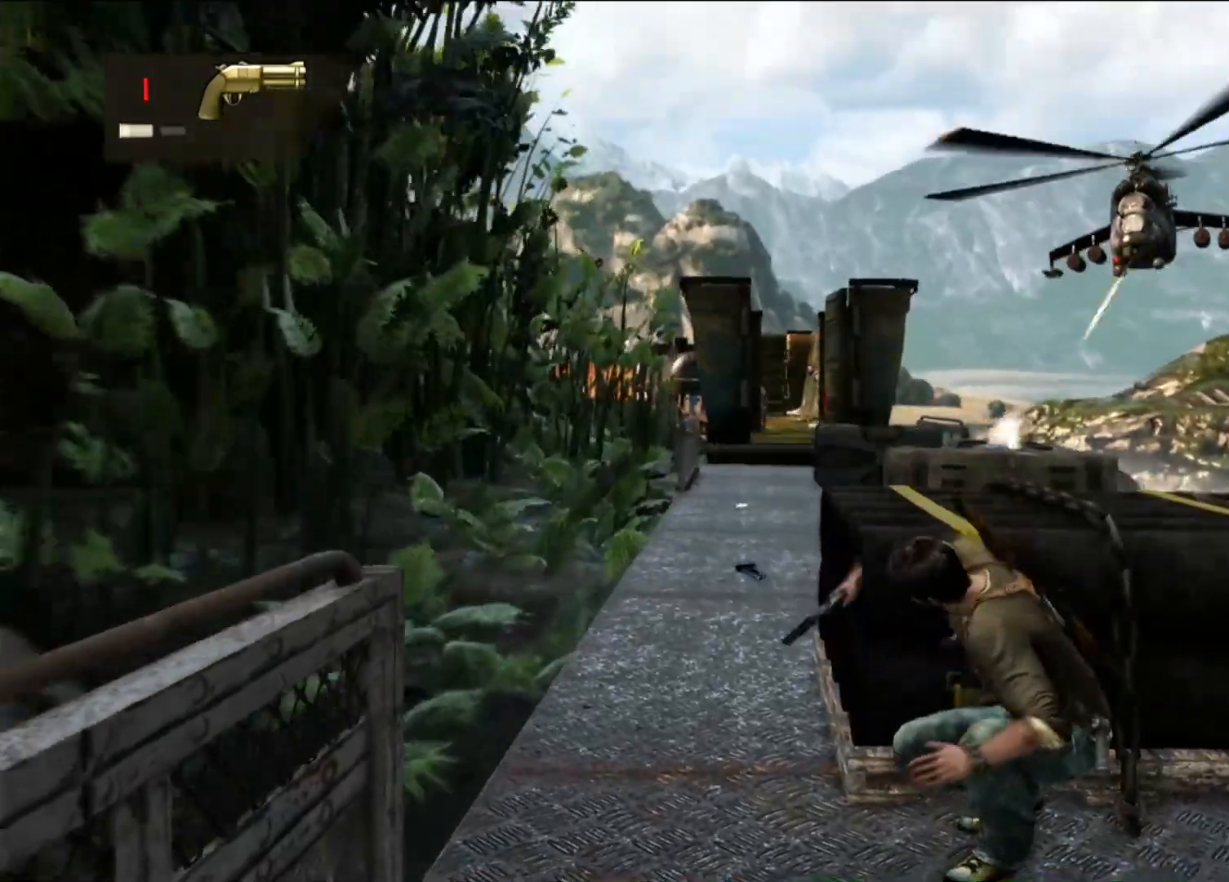
{"buttons": [], "left_stick": "center", "right_stick": "center", "events": []}
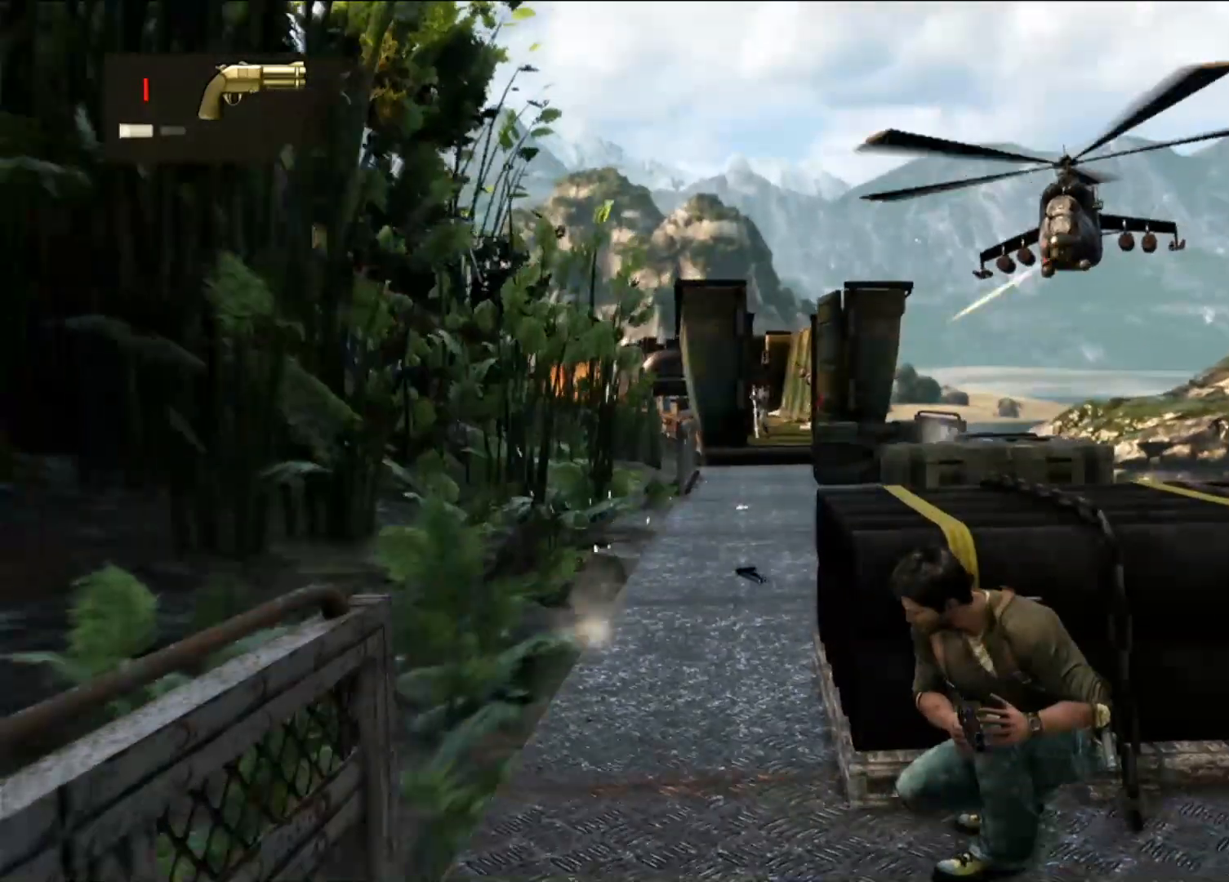
{"buttons": [], "left_stick": "center", "right_stick": "center", "events": []}
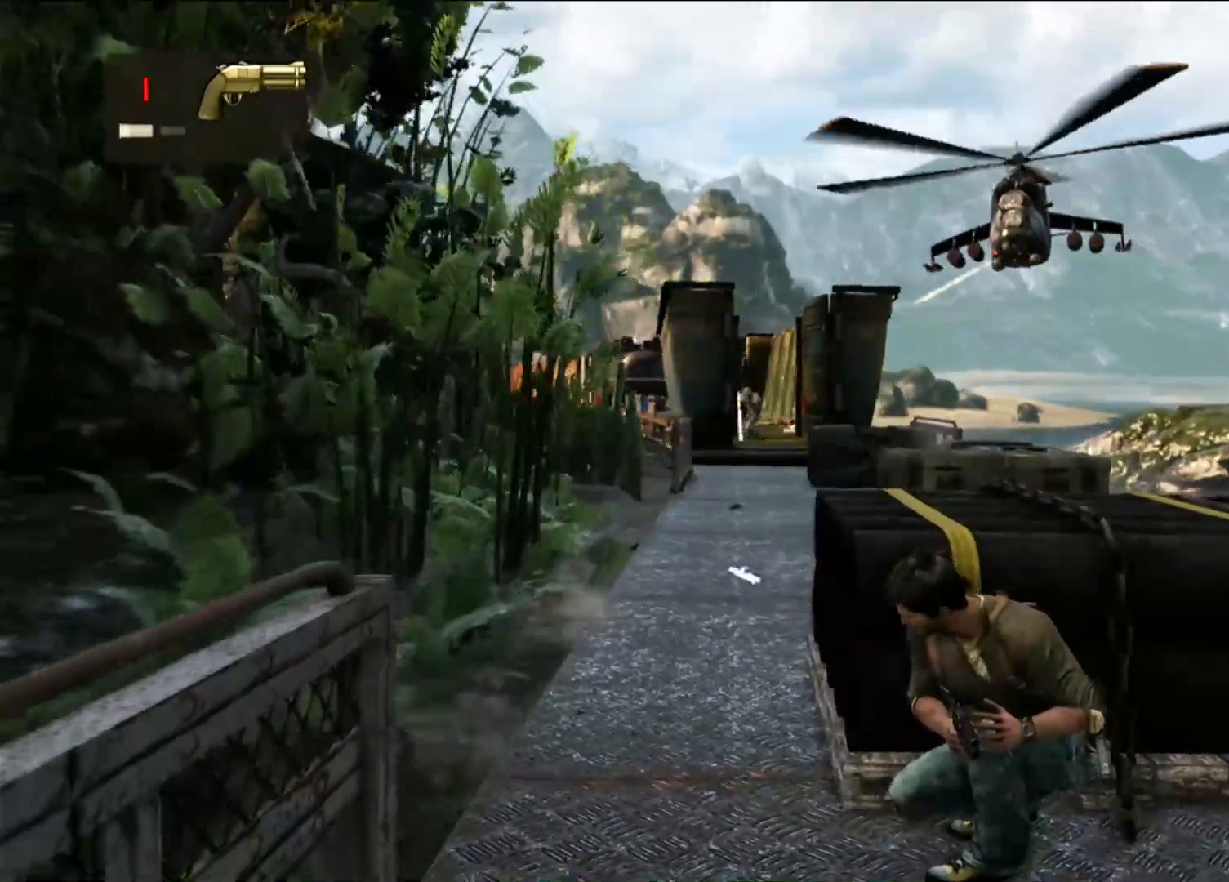
{"buttons": [], "left_stick": "center", "right_stick": "center", "events": []}
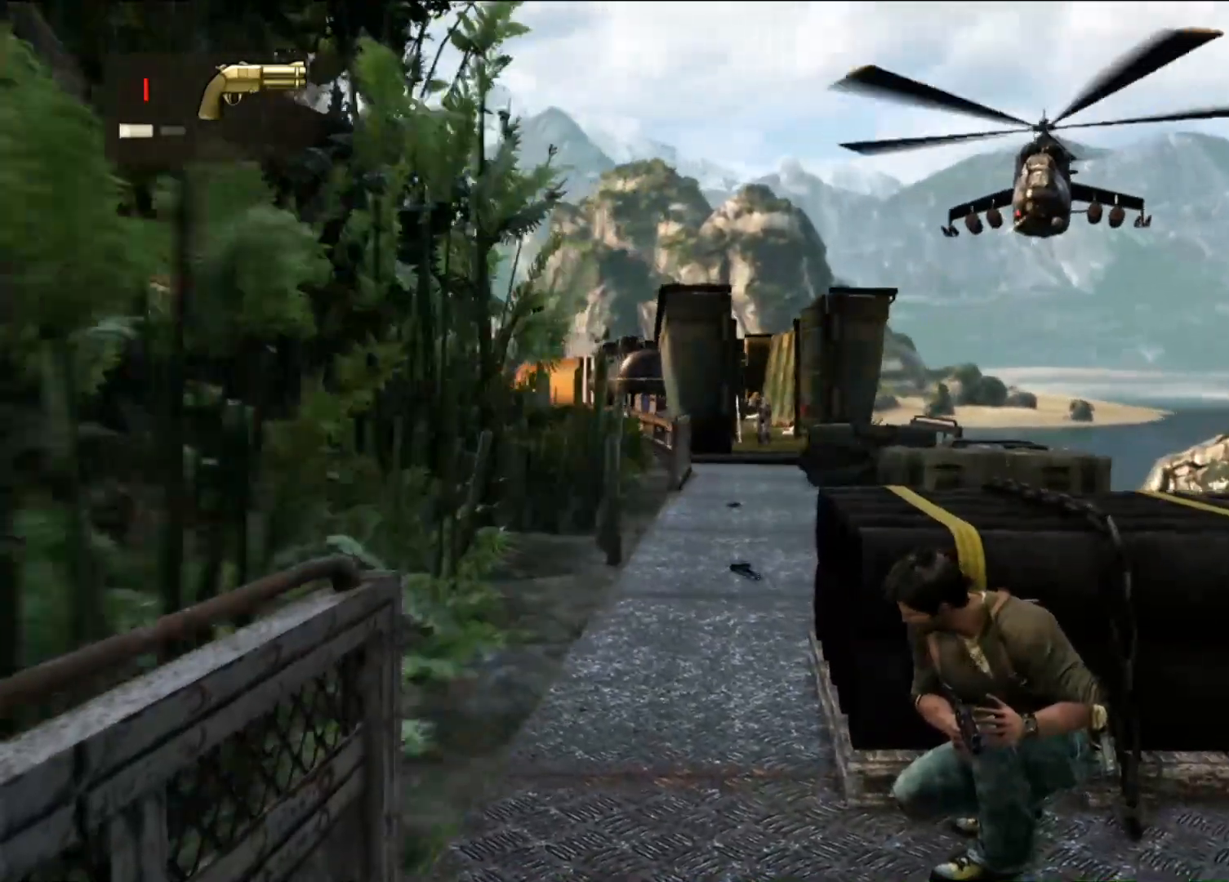
{"buttons": [], "left_stick": "center", "right_stick": "down", "events": [[33, "R1", "down"], [183, "R1", "up"], [467, "right_stick", "down"]]}
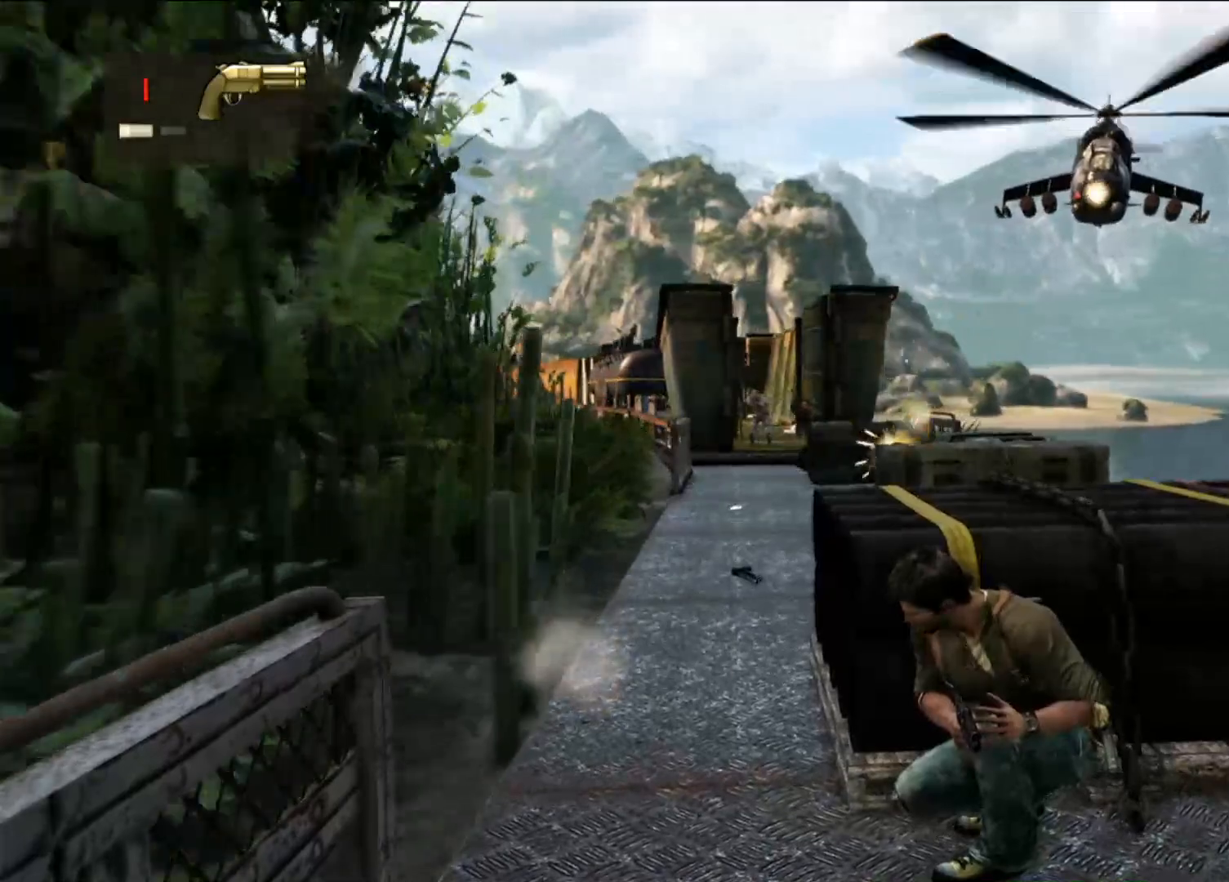
{"buttons": ["R2"], "left_stick": "center", "right_stick": "center", "events": [[50, "right_stick", "center"], [183, "R2", "down"], [367, "R2", "up"], [467, "R2", "down"]]}
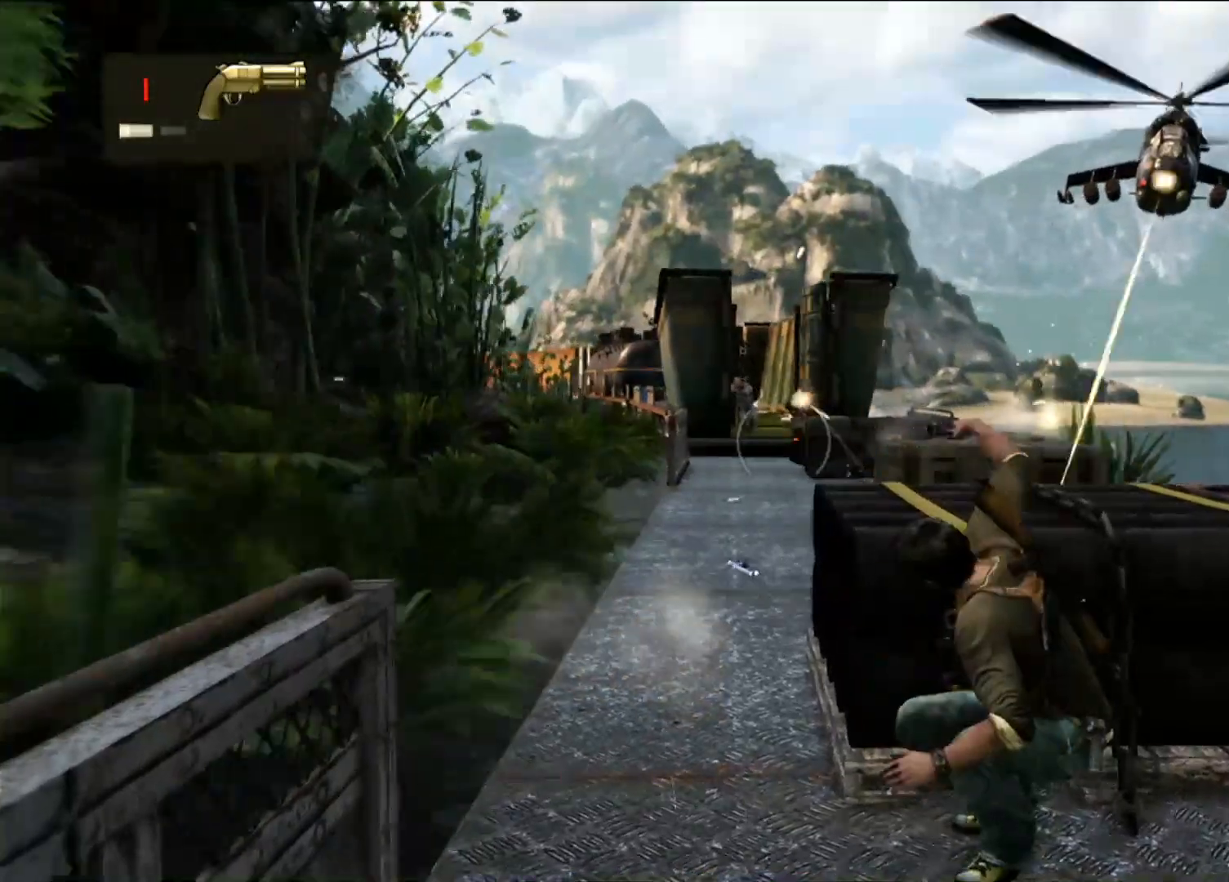
{"buttons": [], "left_stick": "center", "right_stick": "center", "events": [[100, "R2", "up"]]}
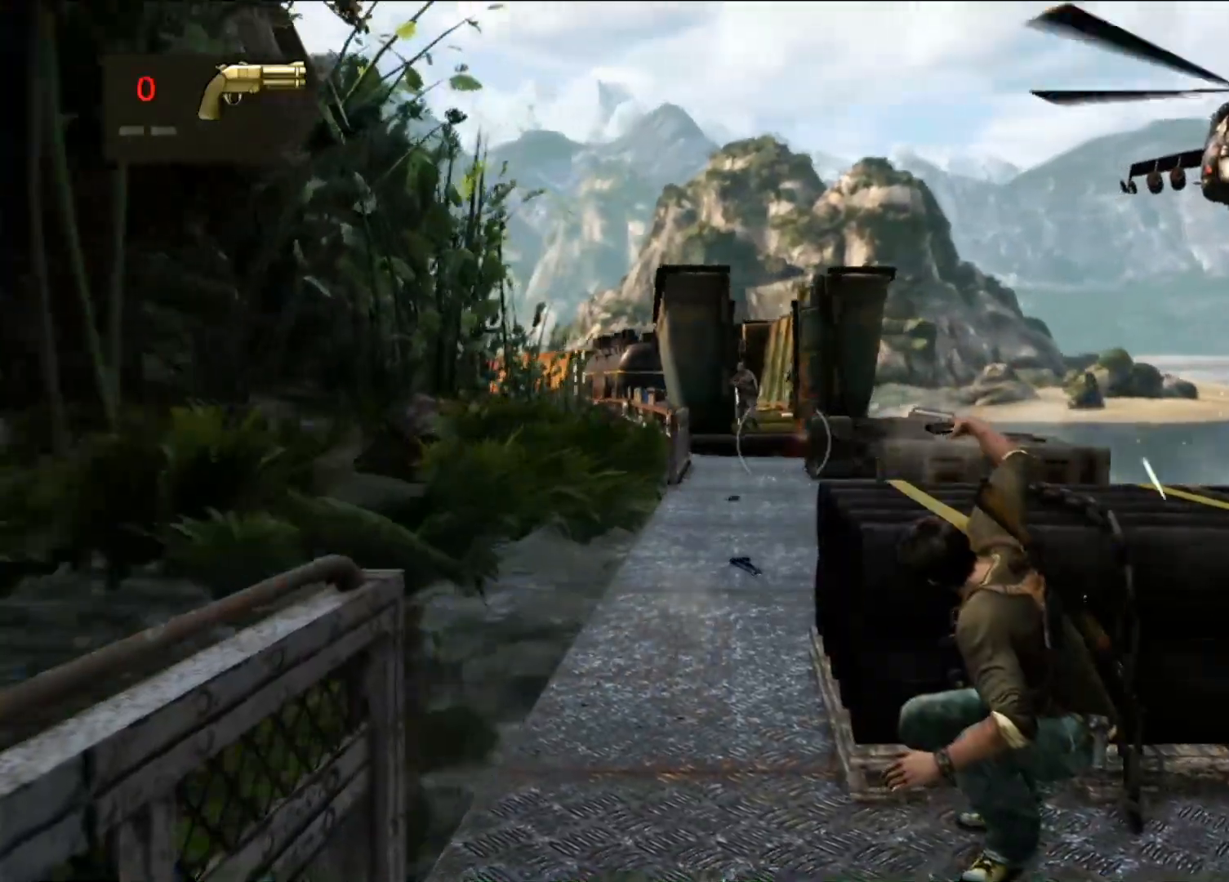
{"buttons": [], "left_stick": "center", "right_stick": "center", "events": []}
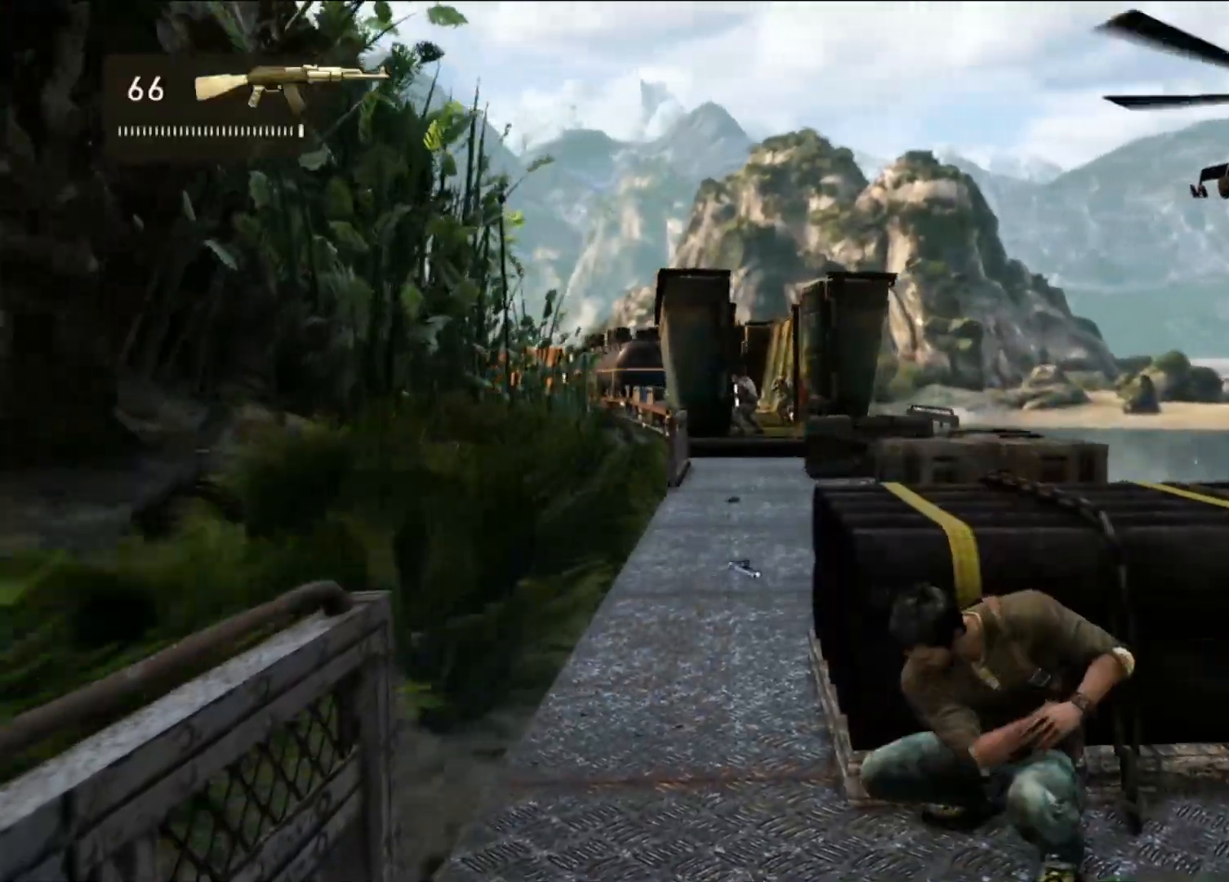
{"buttons": [], "left_stick": "center", "right_stick": "center", "events": [[100, "right_stick", "right"], [267, "right_stick", "center"]]}
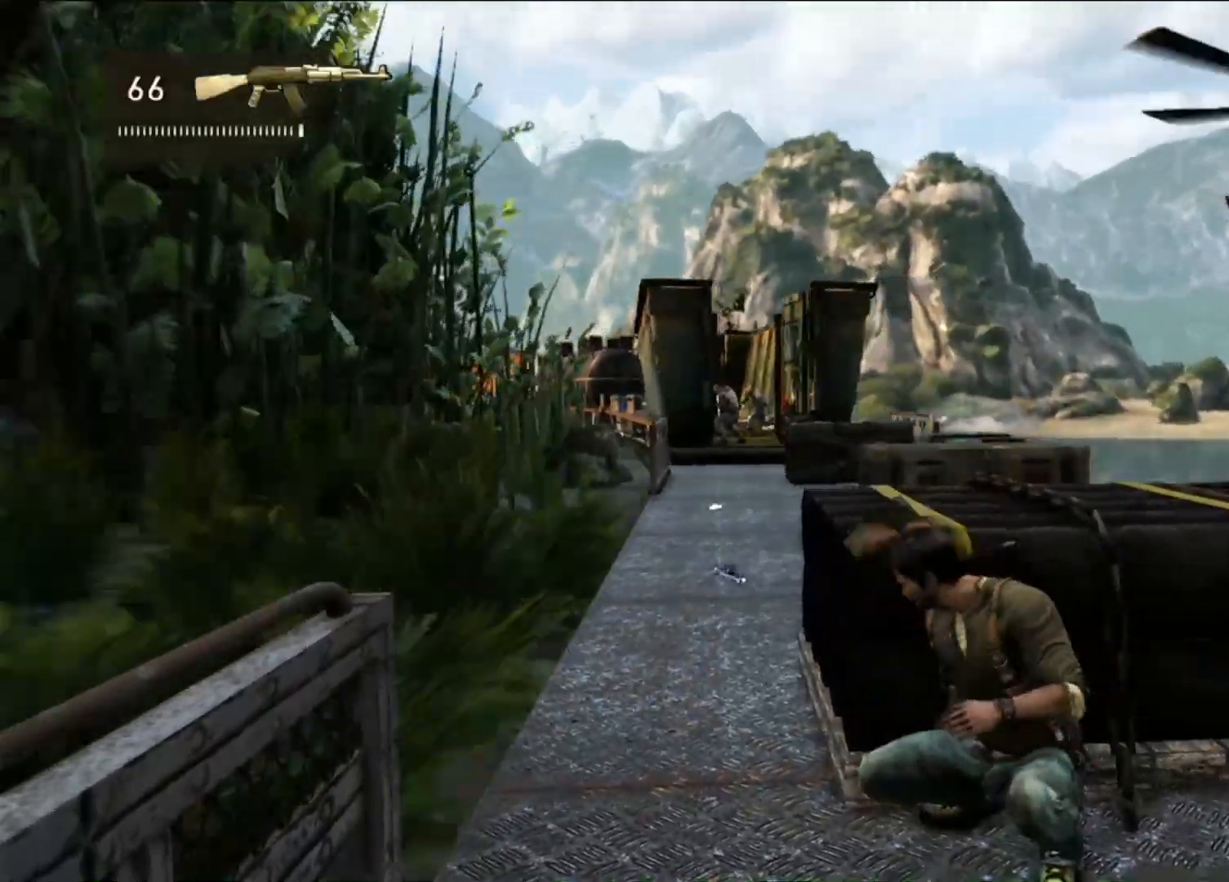
{"buttons": [], "left_stick": "center", "right_stick": "center", "events": [[67, "DPAD_LEFT", "down"], [200, "DPAD_LEFT", "up"]]}
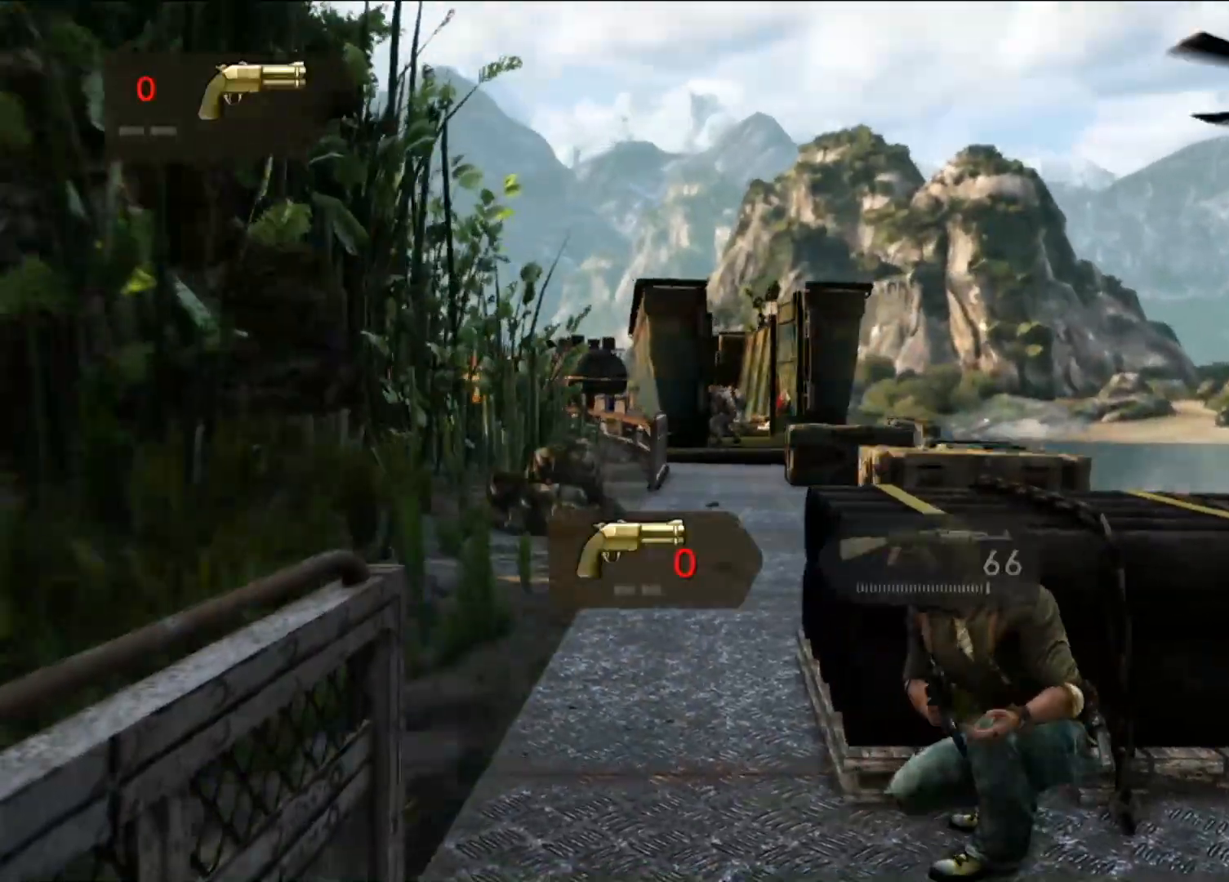
{"buttons": [], "left_stick": "center", "right_stick": "center", "events": [[267, "DPAD_RIGHT", "down"], [383, "DPAD_RIGHT", "up"]]}
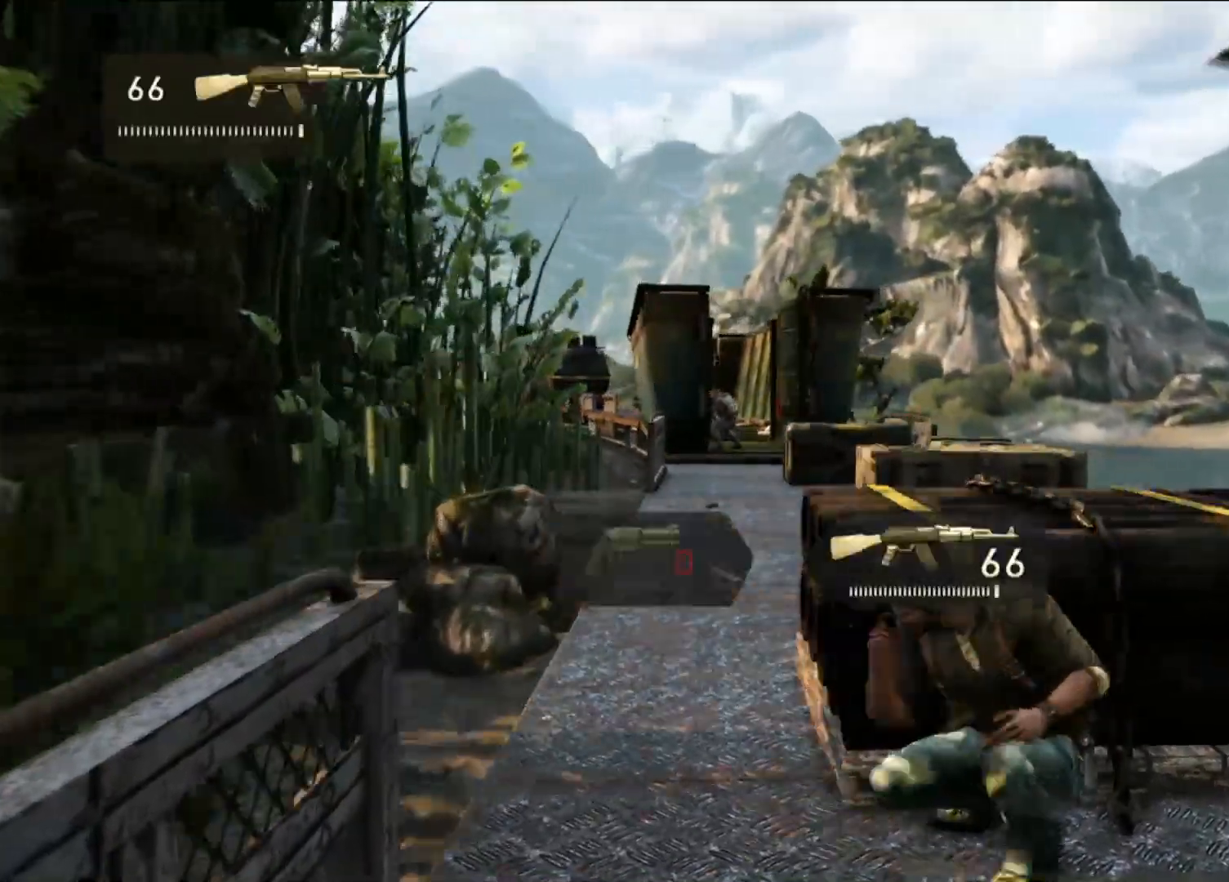
{"buttons": [], "left_stick": "center", "right_stick": "center", "events": [[33, "right_stick", "up"], [133, "right_stick", "center"]]}
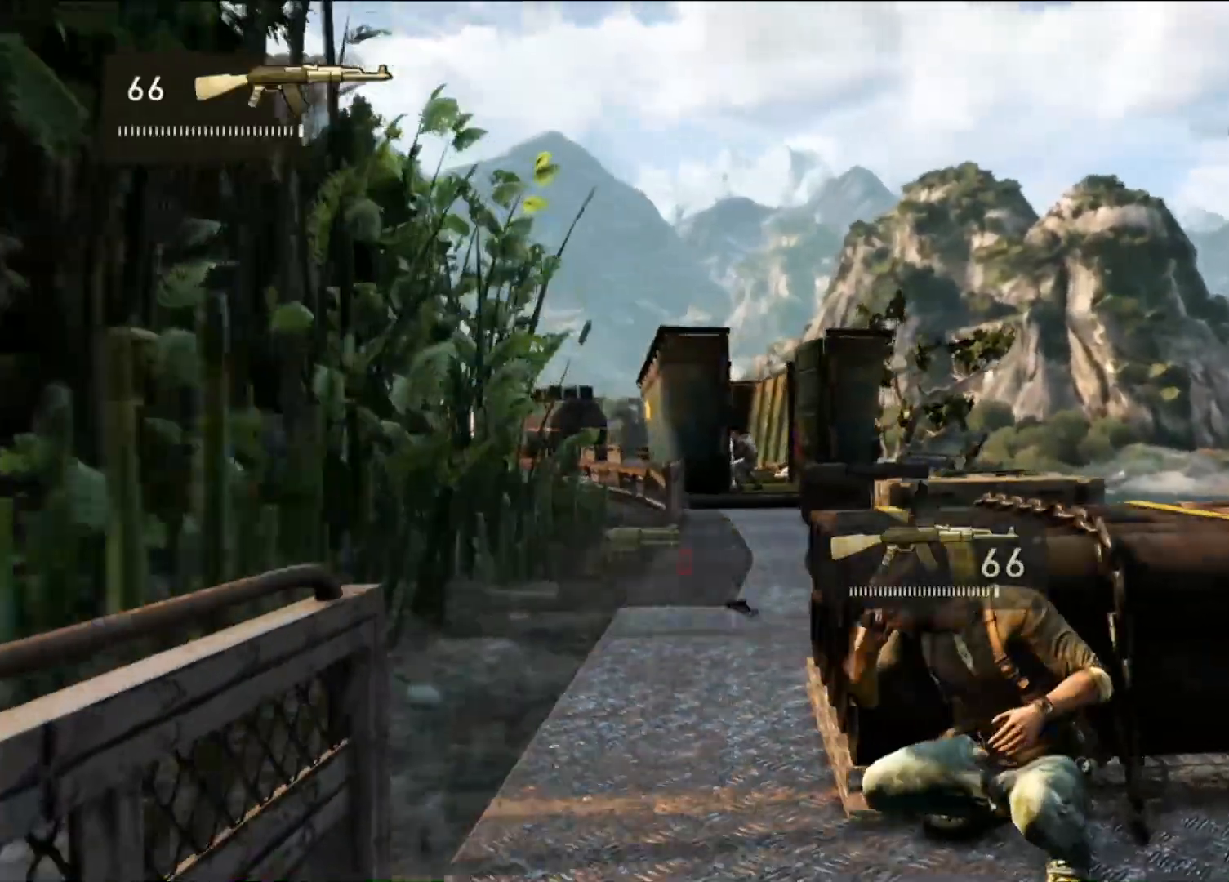
{"buttons": [], "left_stick": "center", "right_stick": "center", "events": []}
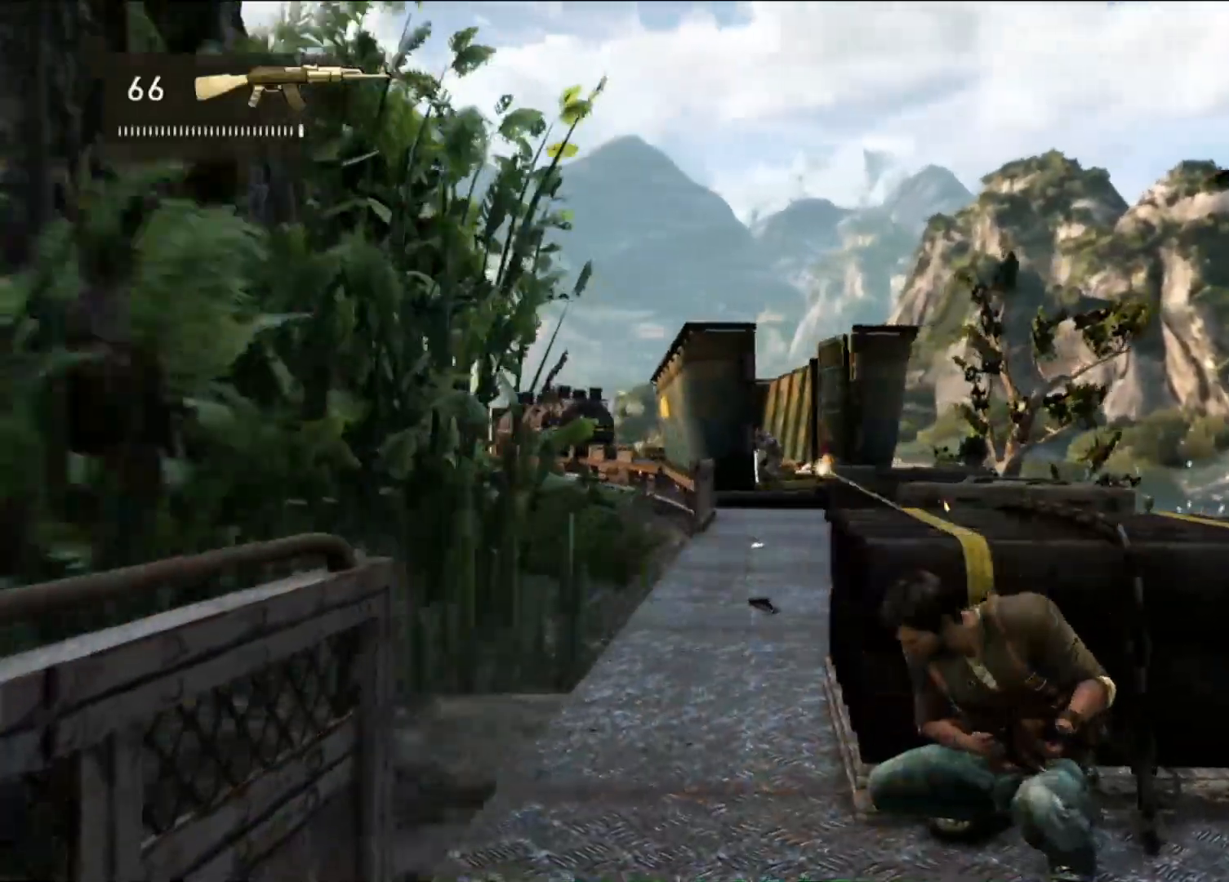
{"buttons": [], "left_stick": "center", "right_stick": "center", "events": [[167, "right_stick", "down-right"], [283, "right_stick", "center"]]}
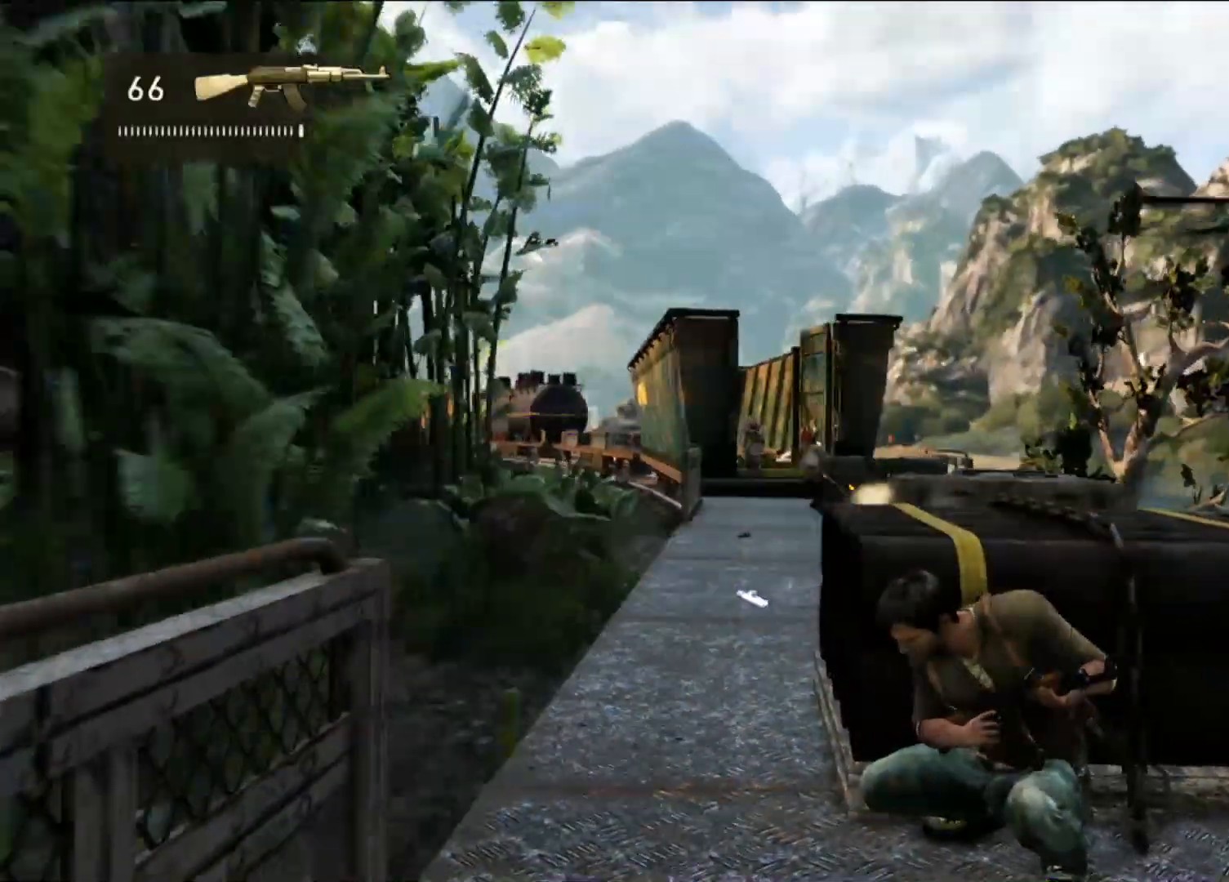
{"buttons": [], "left_stick": "center", "right_stick": "center", "events": []}
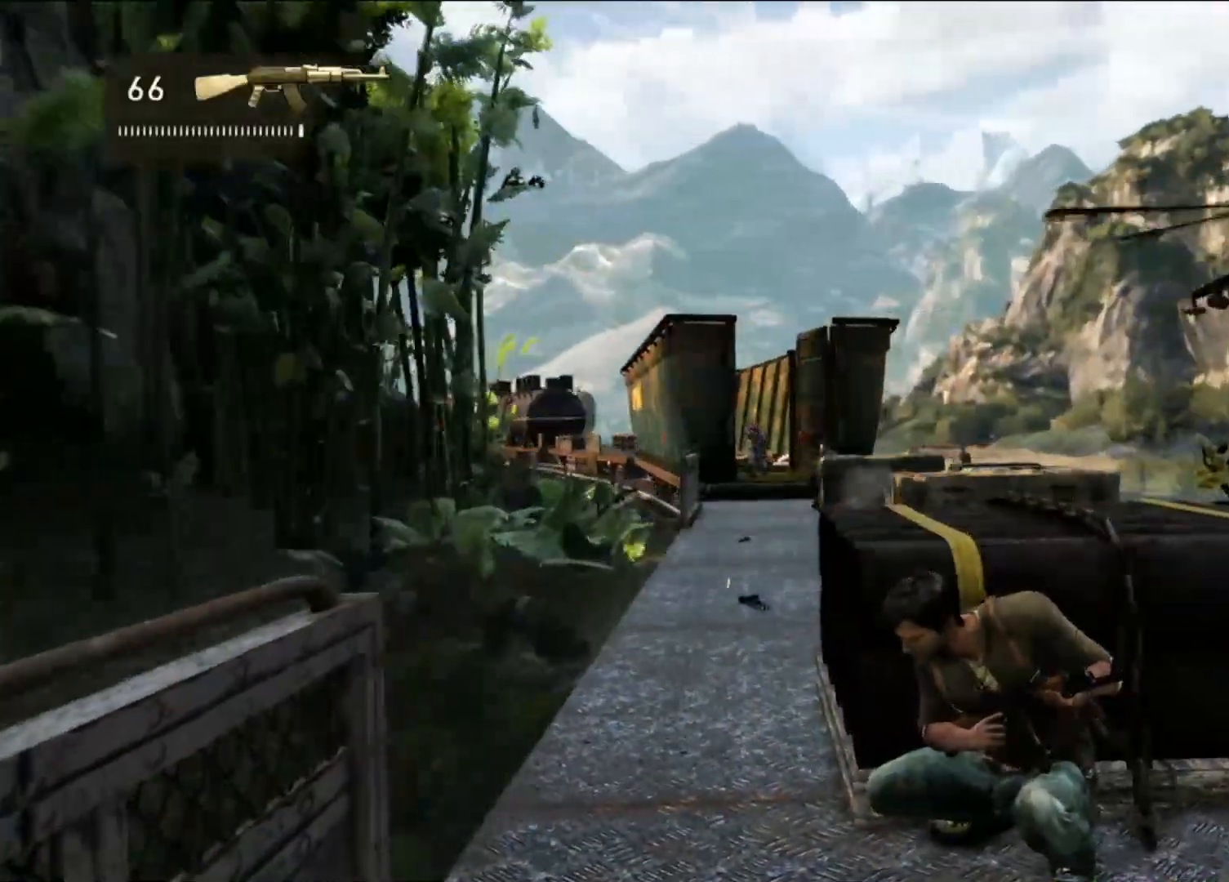
{"buttons": [], "left_stick": "center", "right_stick": "center", "events": []}
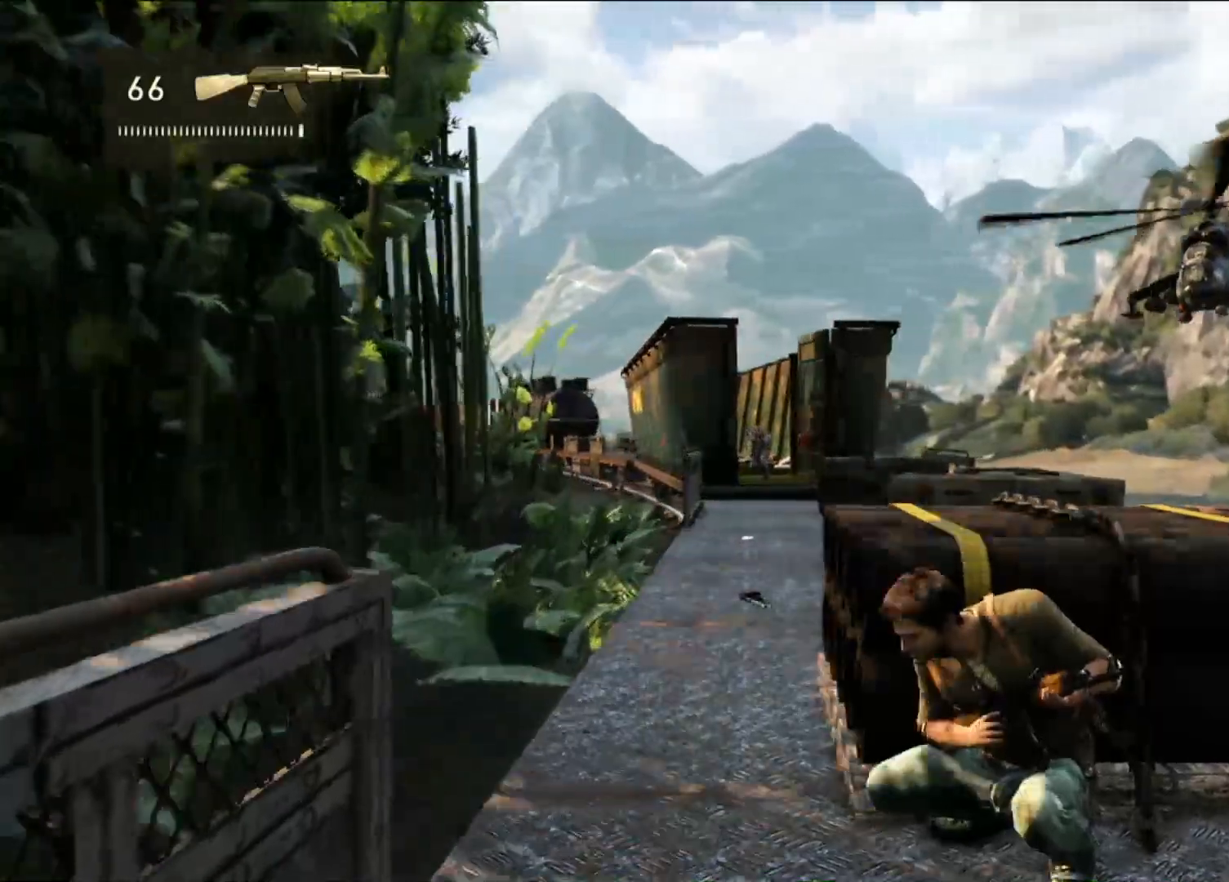
{"buttons": [], "left_stick": "center", "right_stick": "center", "events": []}
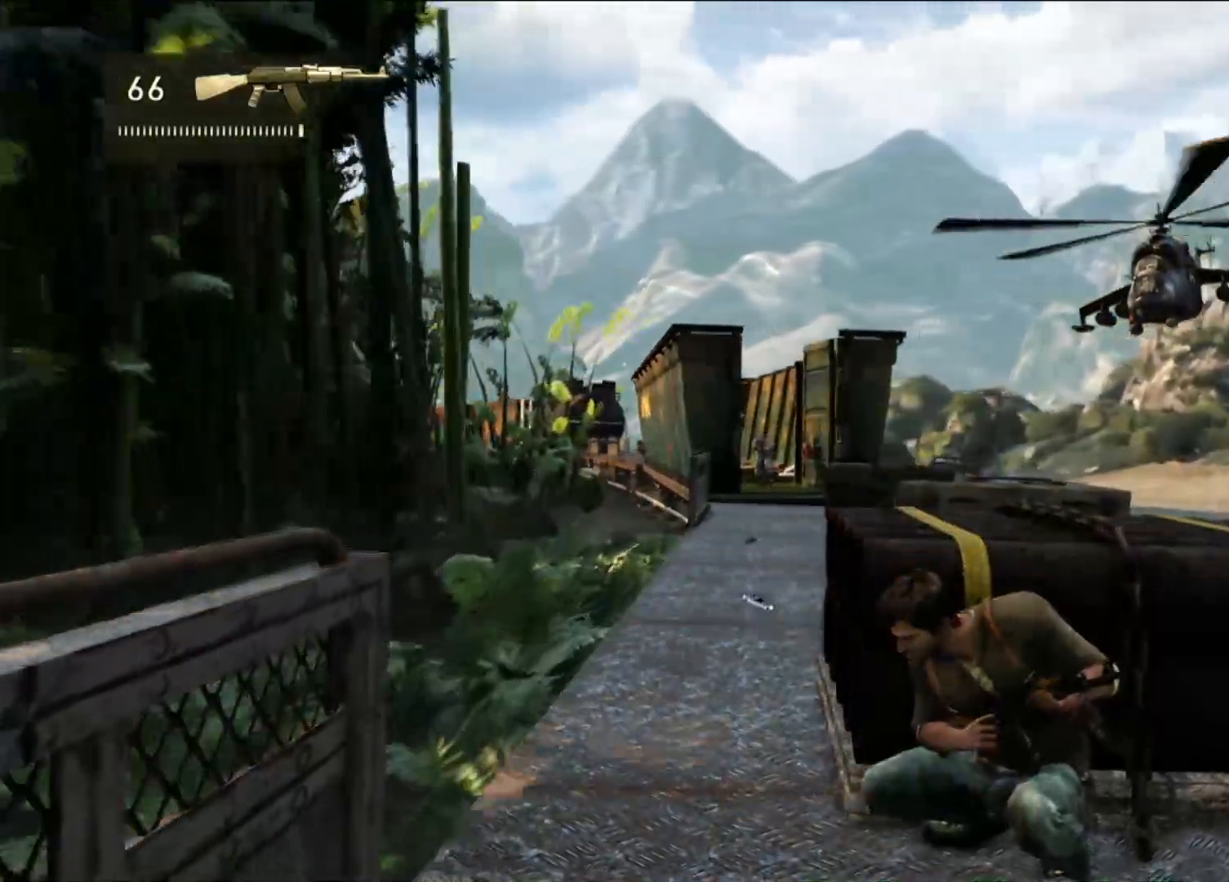
{"buttons": [], "left_stick": "center", "right_stick": "center", "events": []}
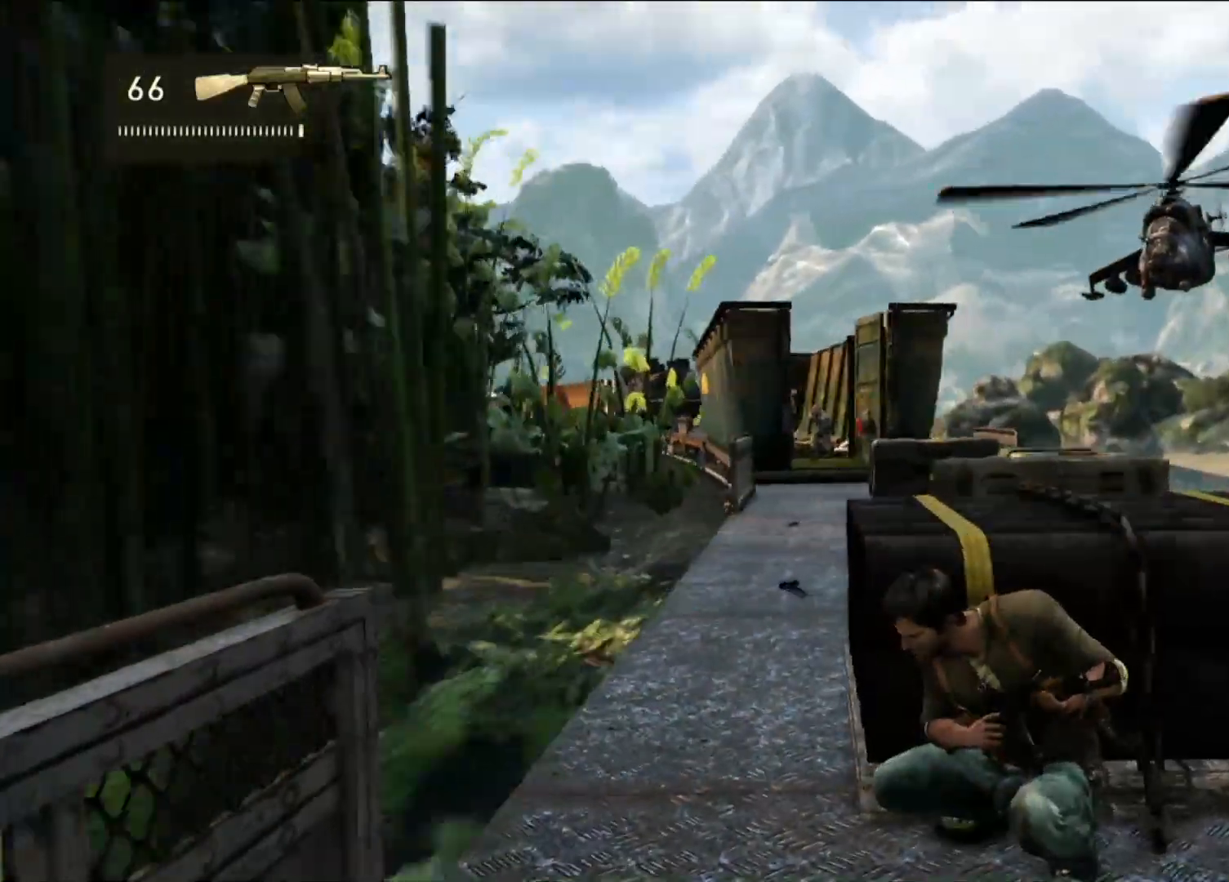
{"buttons": [], "left_stick": "center", "right_stick": "center", "events": [[67, "right_stick", "right"], [183, "right_stick", "center"]]}
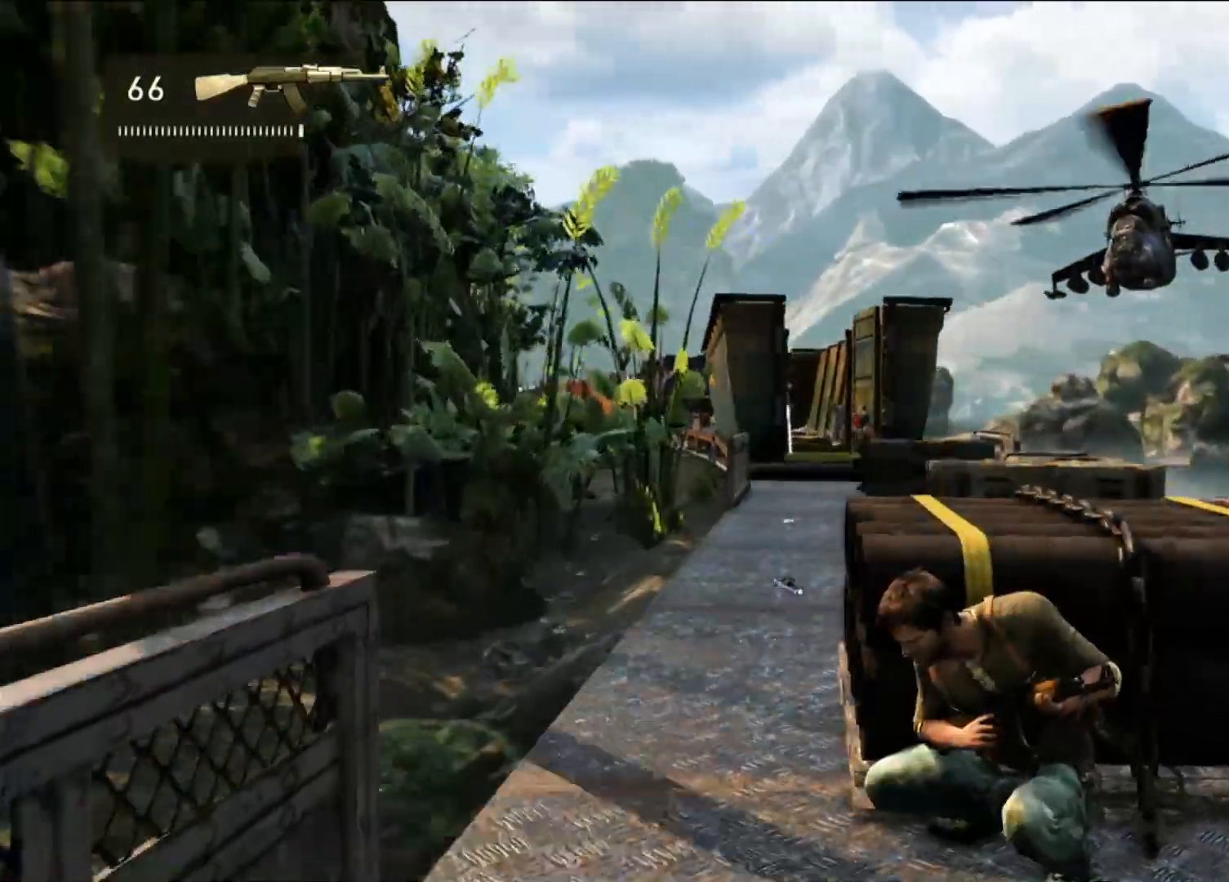
{"buttons": [], "left_stick": "center", "right_stick": "center", "events": [[117, "right_stick", "right"], [233, "right_stick", "center"]]}
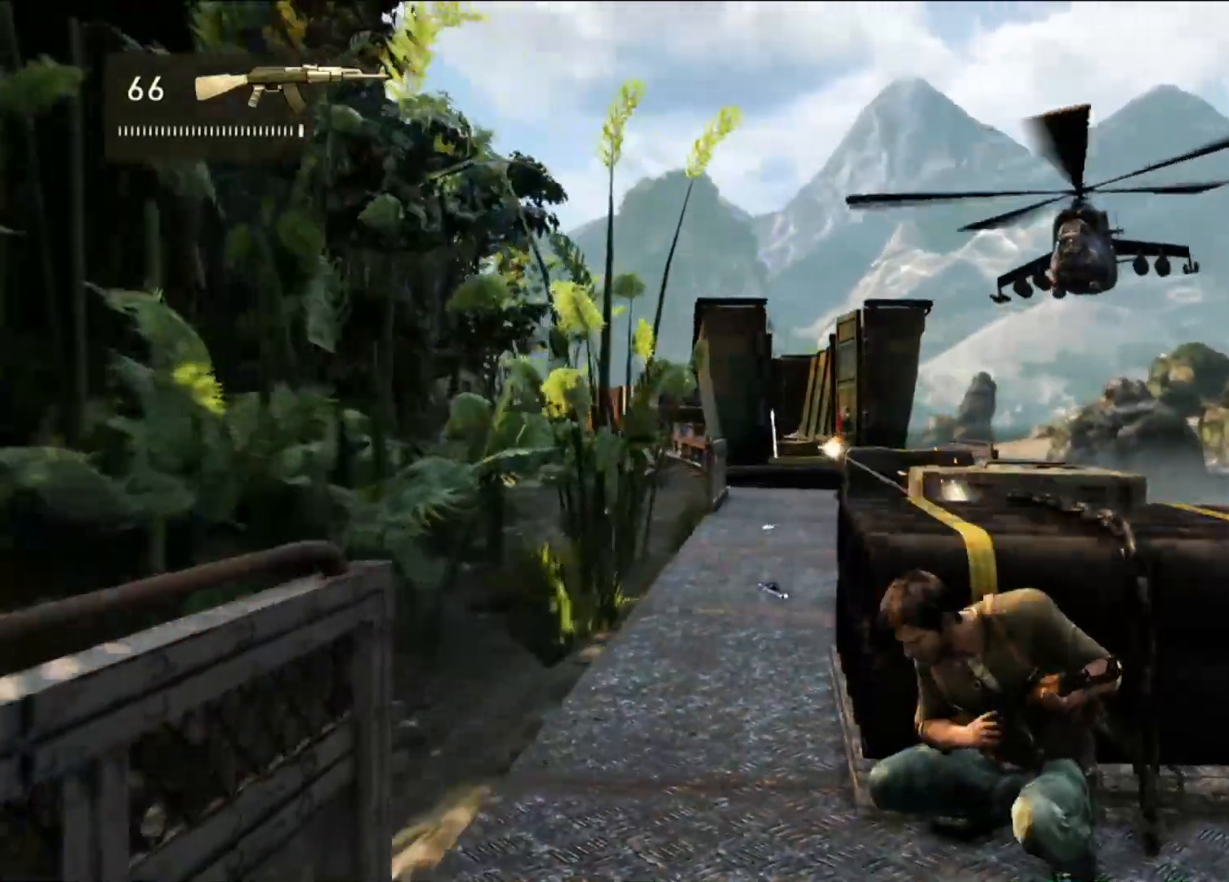
{"buttons": [], "left_stick": "center", "right_stick": "center", "events": [[383, "right_stick", "right"], [500, "right_stick", "center"]]}
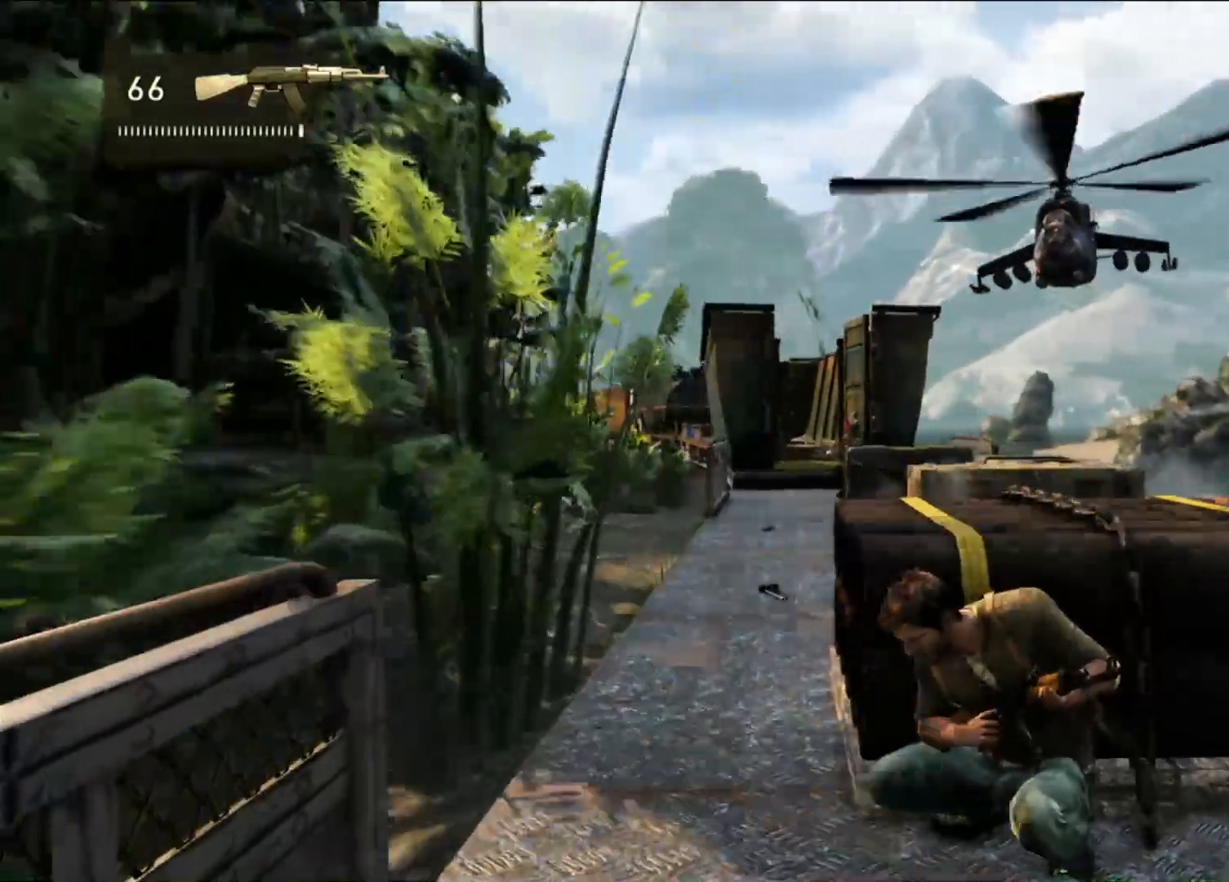
{"buttons": [], "left_stick": "center", "right_stick": "center", "events": [[317, "right_stick", "right"], [450, "right_stick", "center"]]}
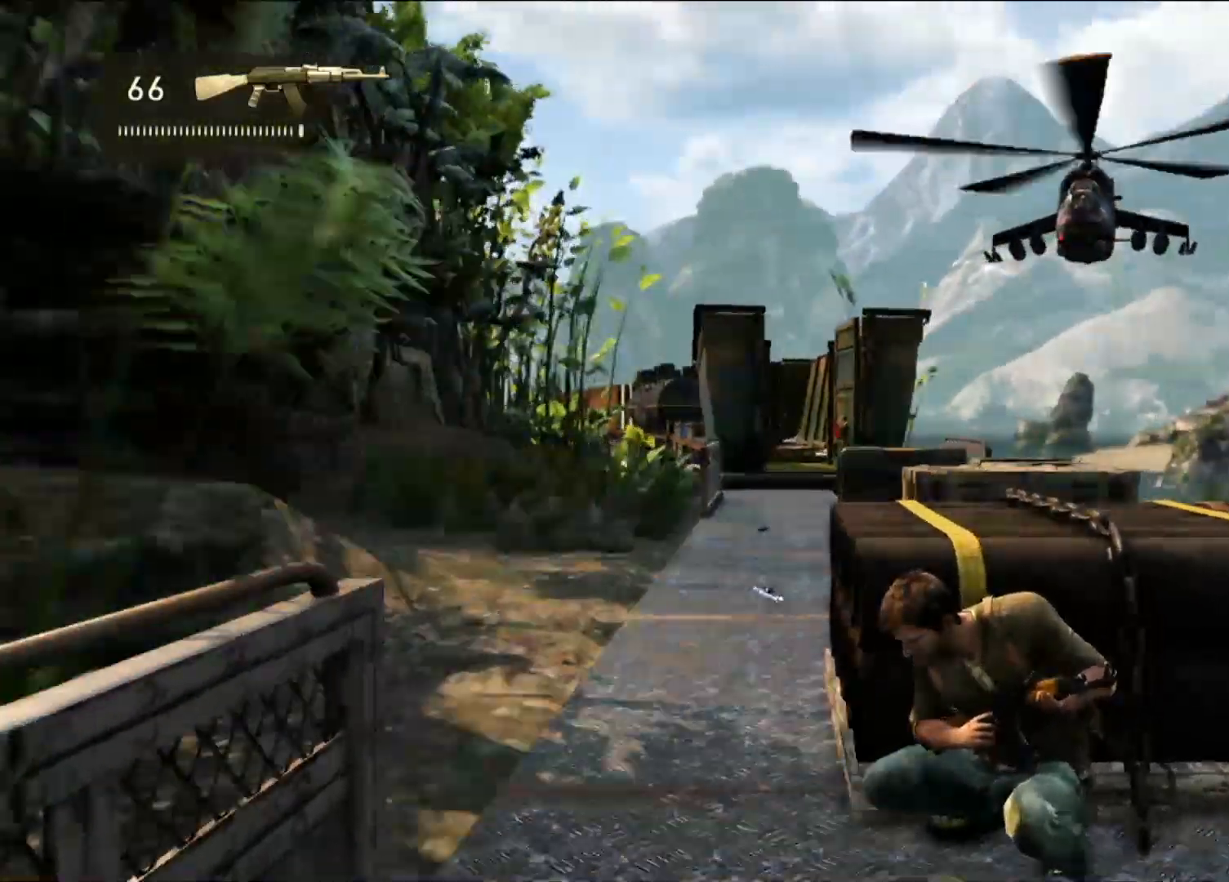
{"buttons": [], "left_stick": "center", "right_stick": "center", "events": []}
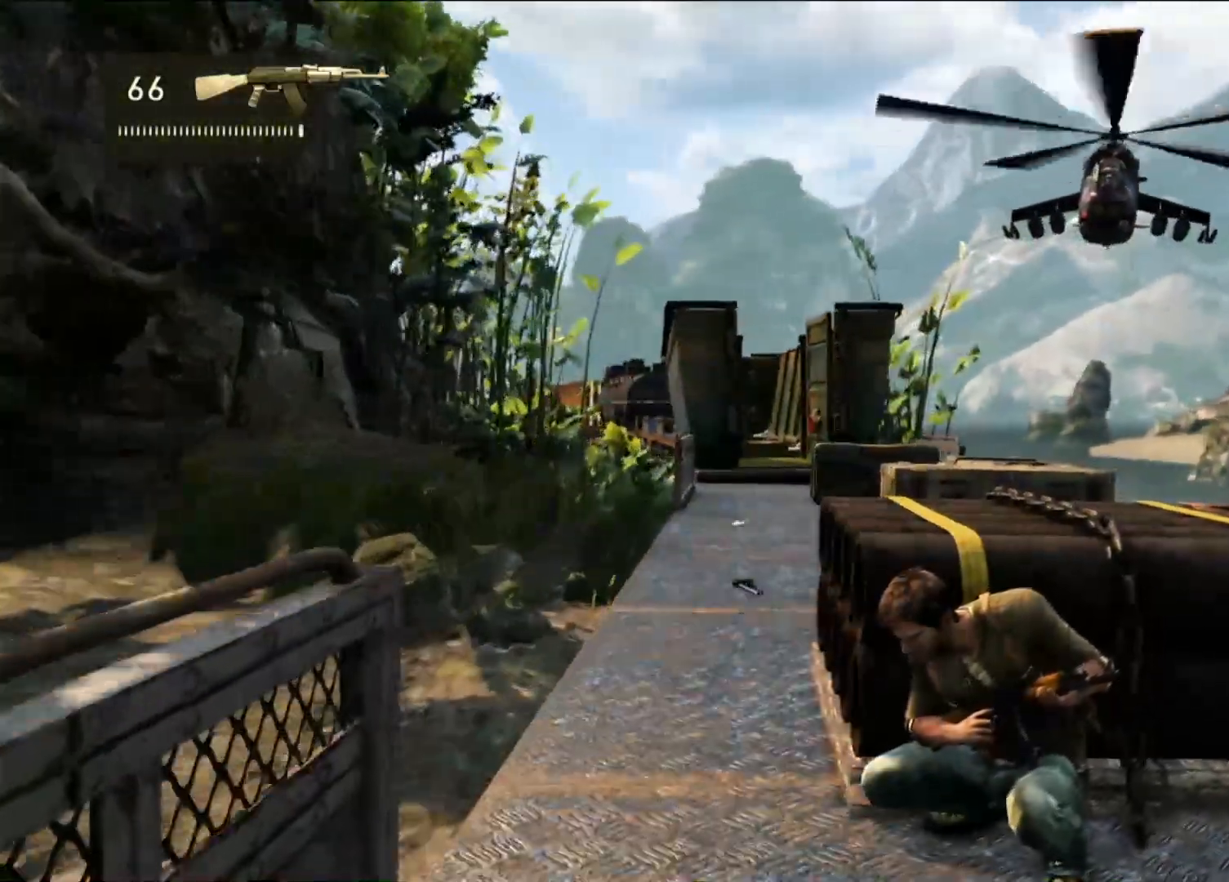
{"buttons": [], "left_stick": "center", "right_stick": "center", "events": []}